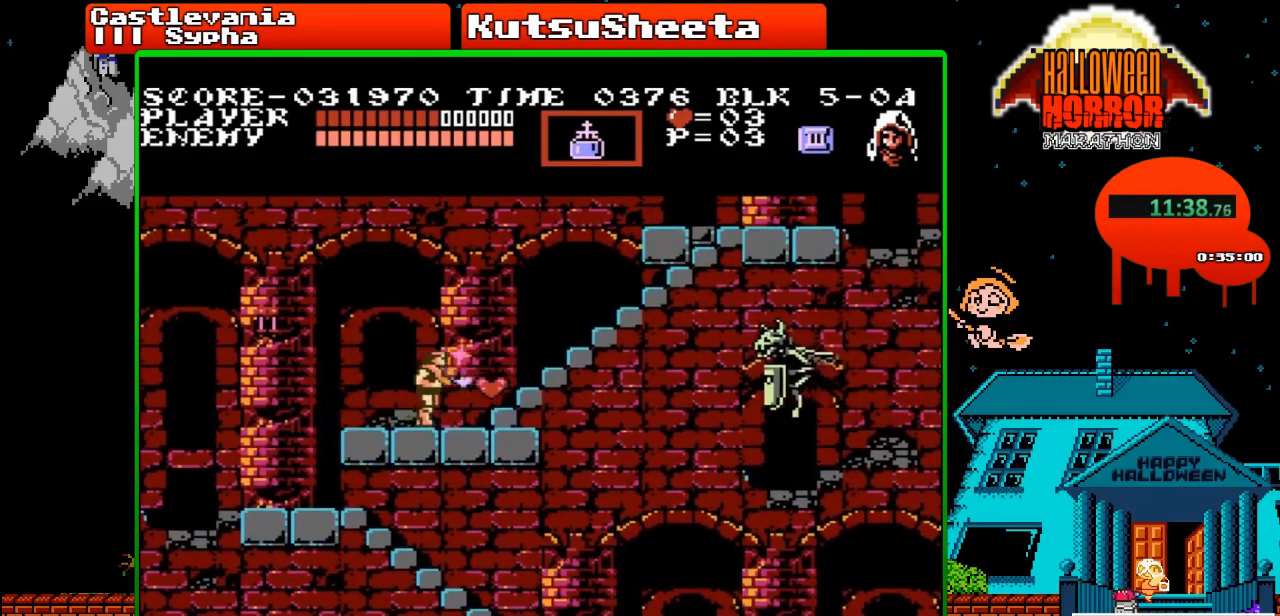
Gameplay with a controller (Nintendo layout); each line is a JSON object with the inputs held at the frame after it. "events" lists button and stick changes between this image and that frame as [ms after this image, input, new state], when the widget could be followed in between. Not read: L3 R3.
{"buttons": ["DPAD_UP"], "events": [[300, "DPAD_UP", "down"], [317, "DPAD_RIGHT", "up"]]}
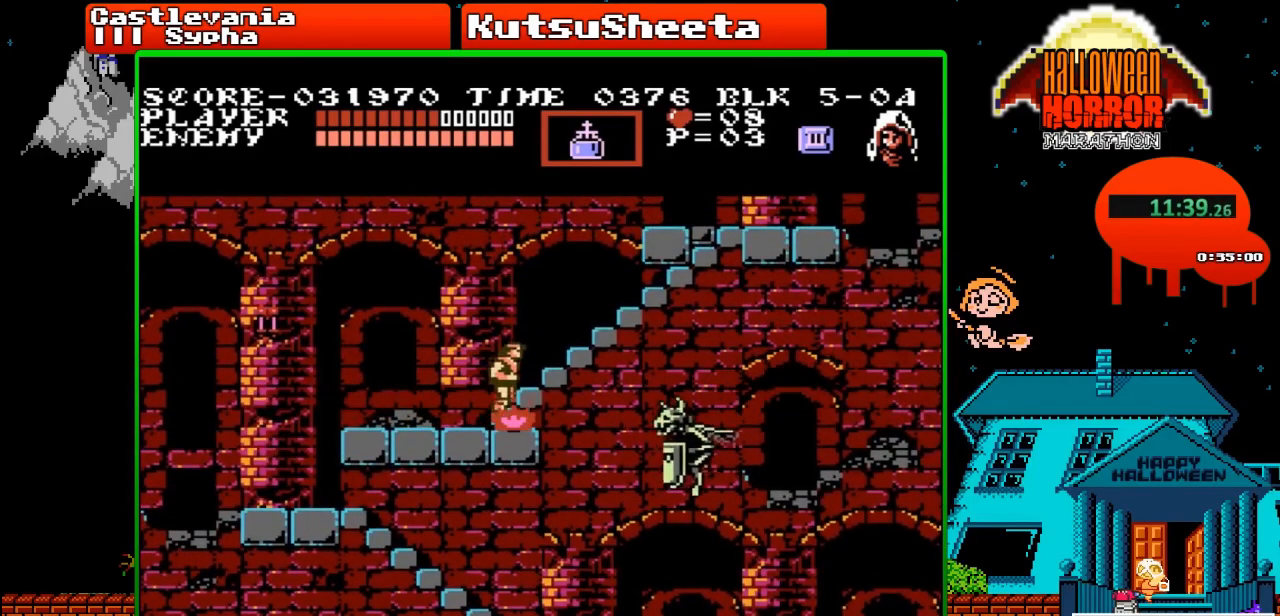
{"buttons": ["DPAD_UP"], "events": []}
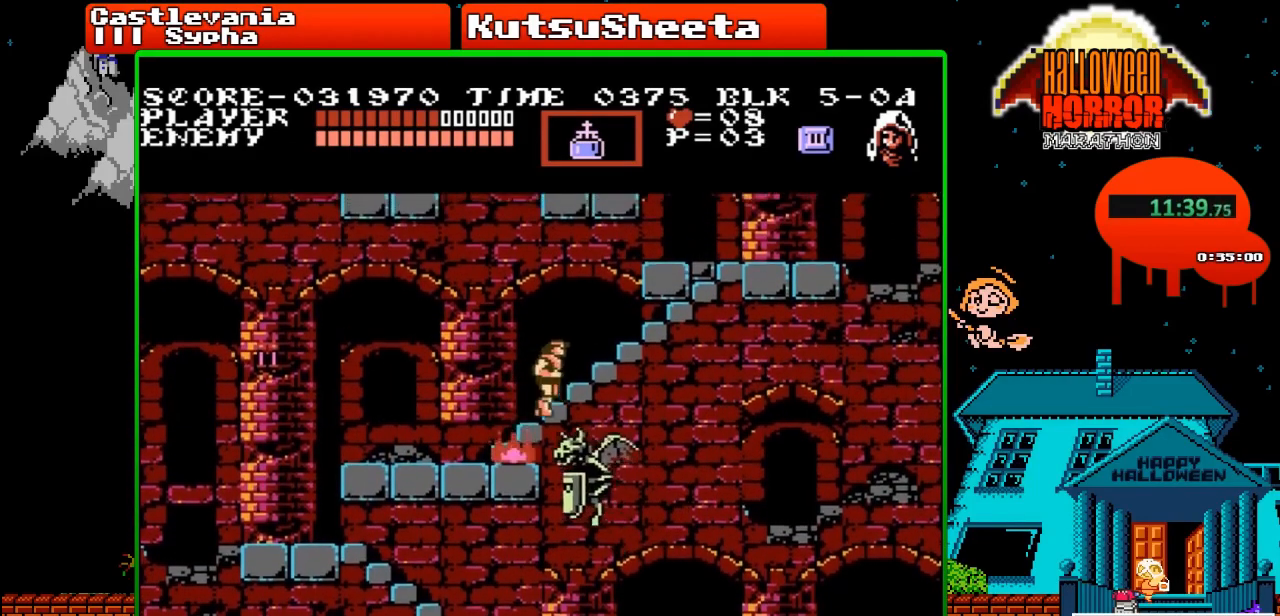
{"buttons": ["DPAD_UP"], "events": []}
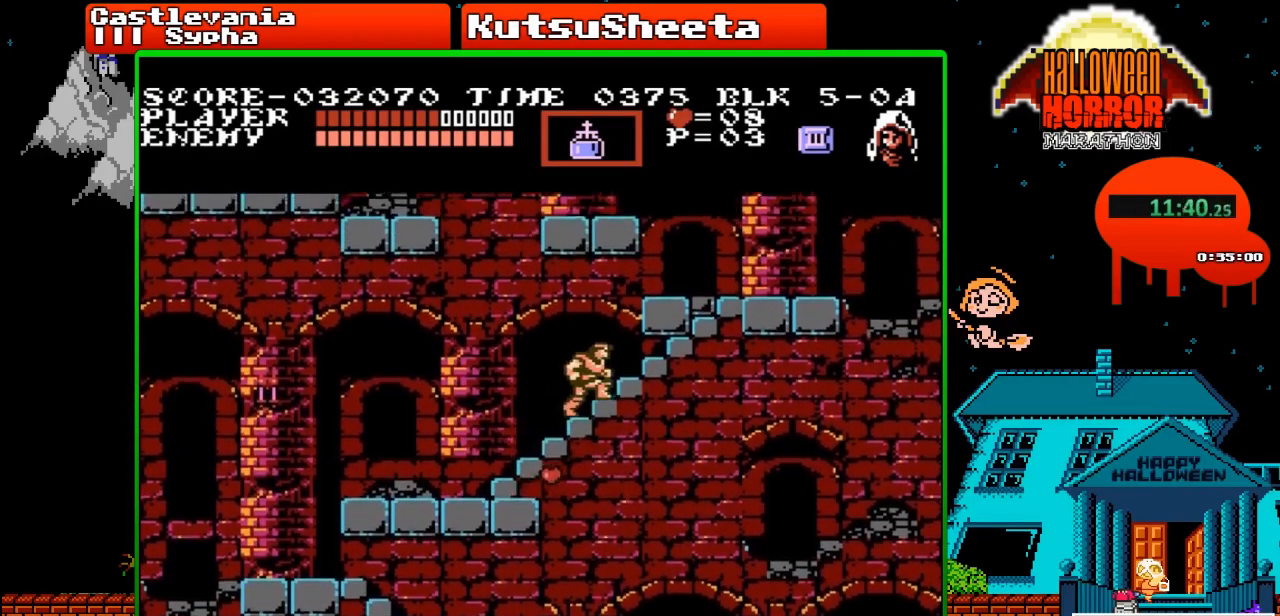
{"buttons": ["DPAD_UP"], "events": []}
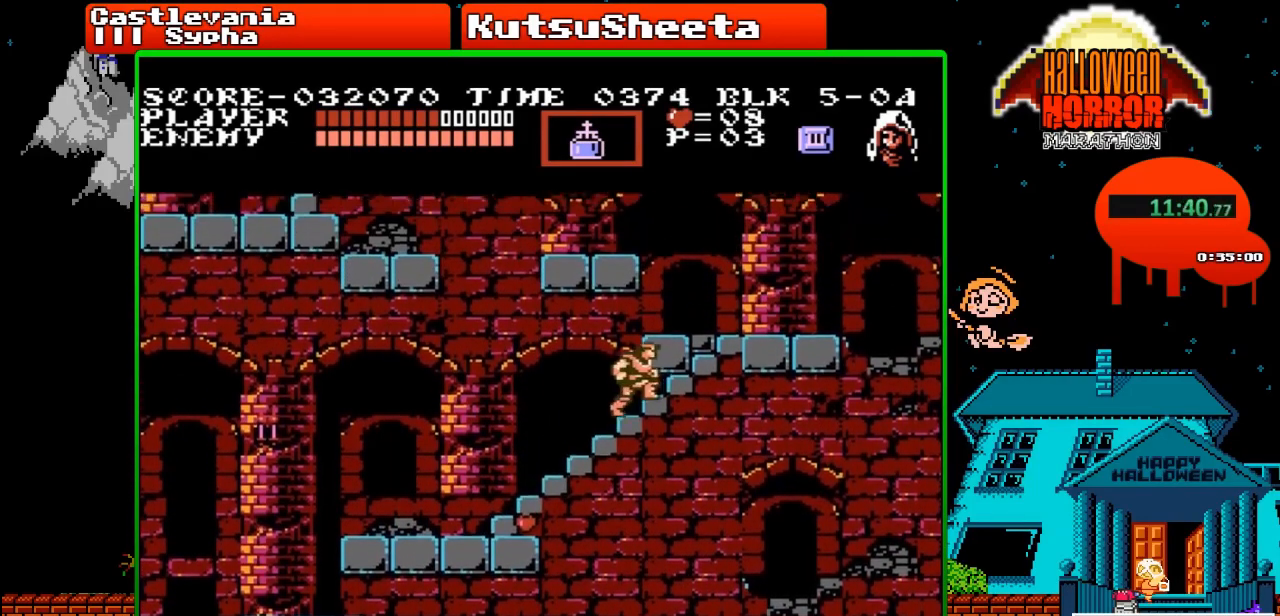
{"buttons": ["DPAD_UP"], "events": []}
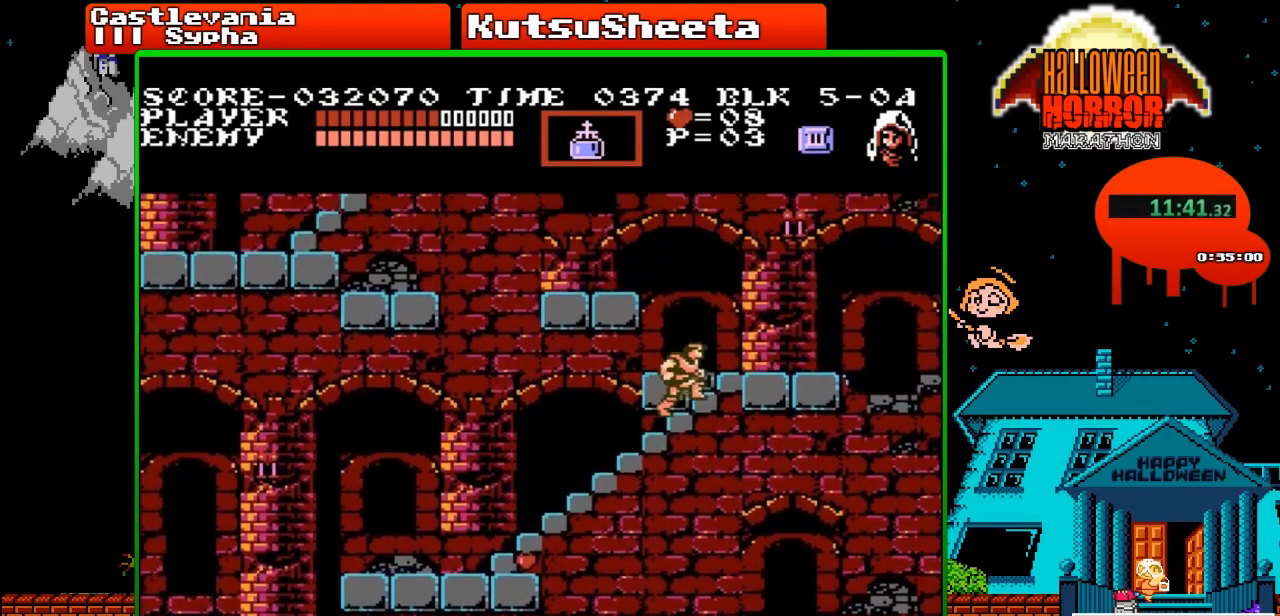
{"buttons": ["DPAD_UP"], "events": []}
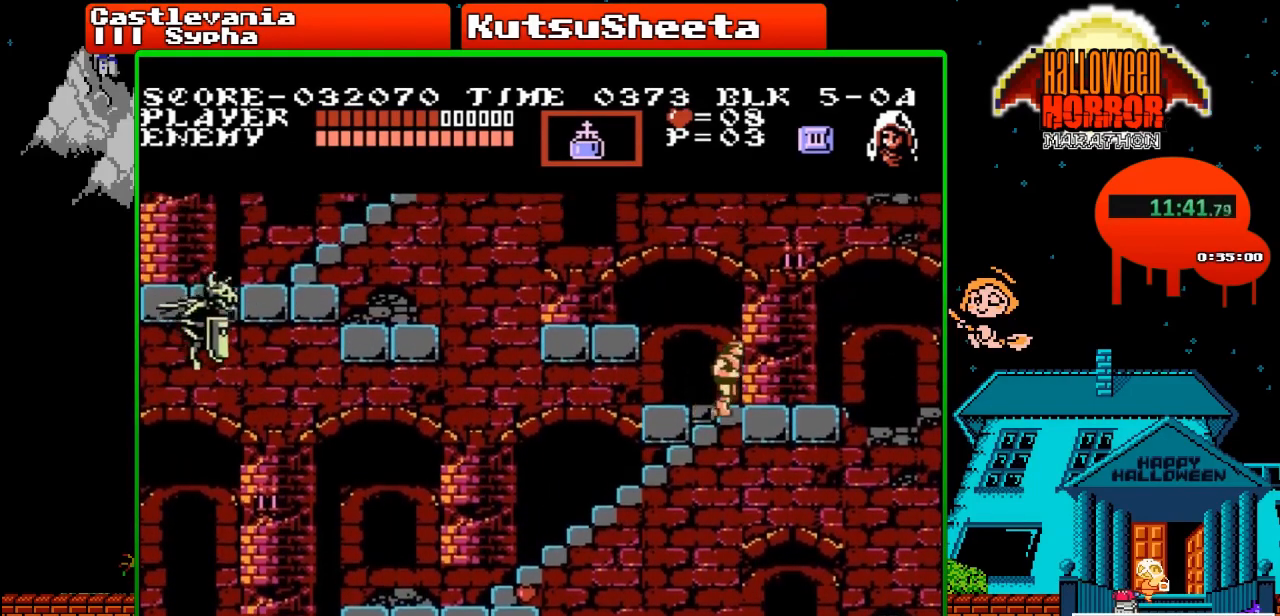
{"buttons": ["DPAD_LEFT"], "events": [[33, "DPAD_LEFT", "down"], [50, "DPAD_UP", "up"], [350, "A", "down"], [483, "A", "up"]]}
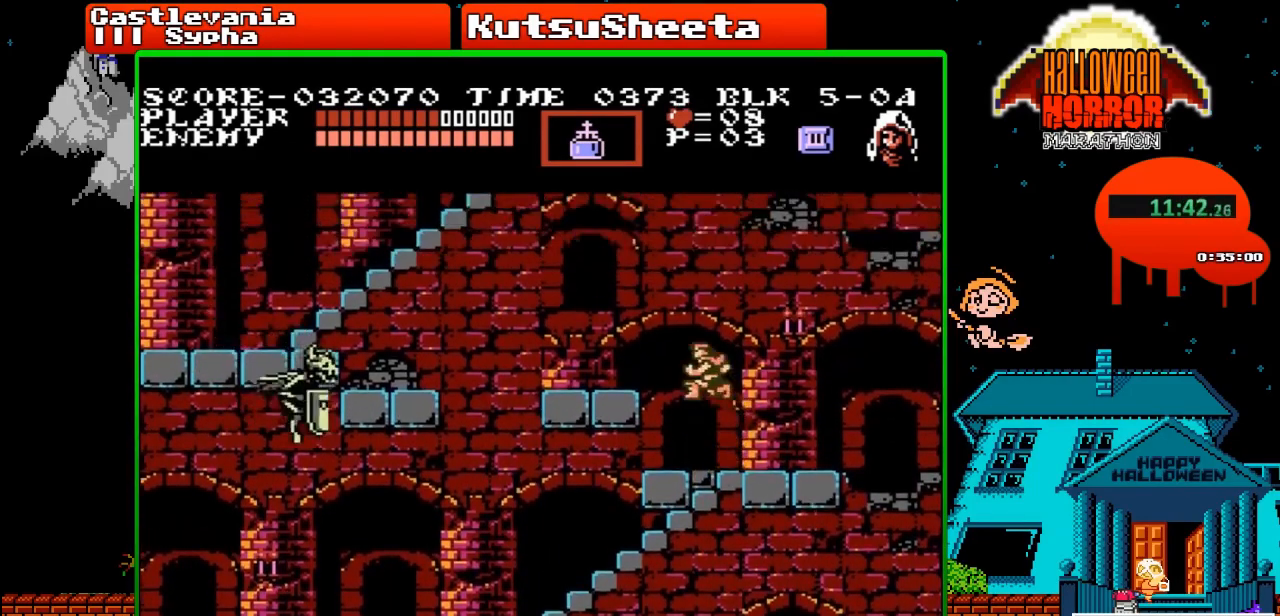
{"buttons": ["DPAD_LEFT"], "events": []}
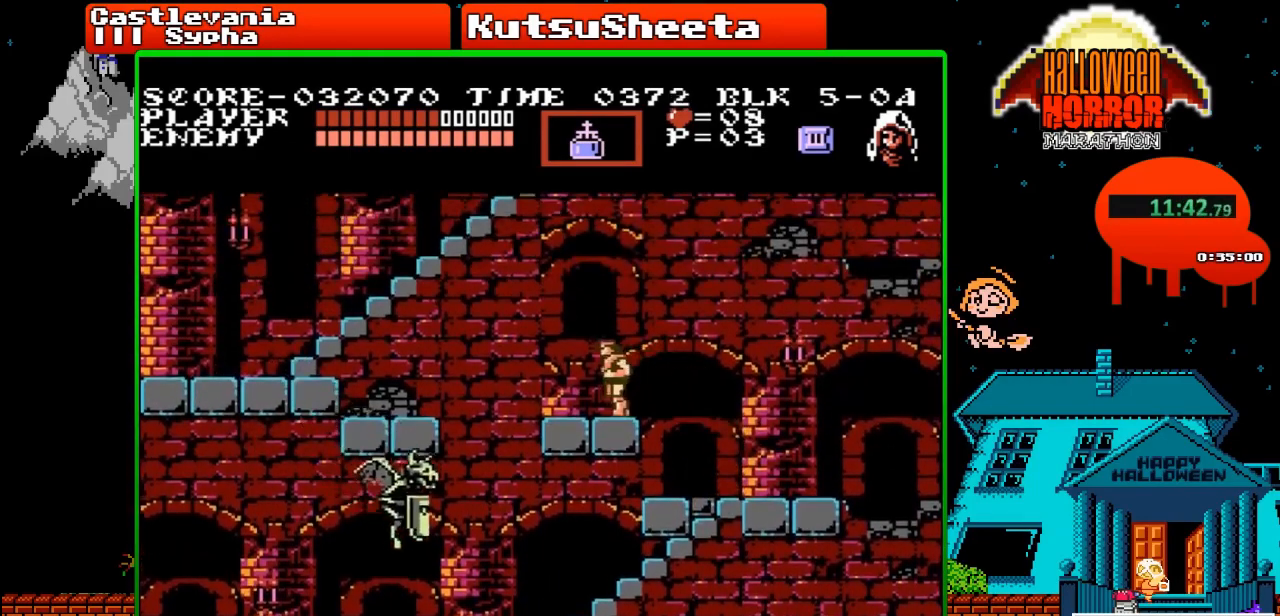
{"buttons": ["DPAD_LEFT"], "events": [[283, "A", "down"], [383, "A", "up"]]}
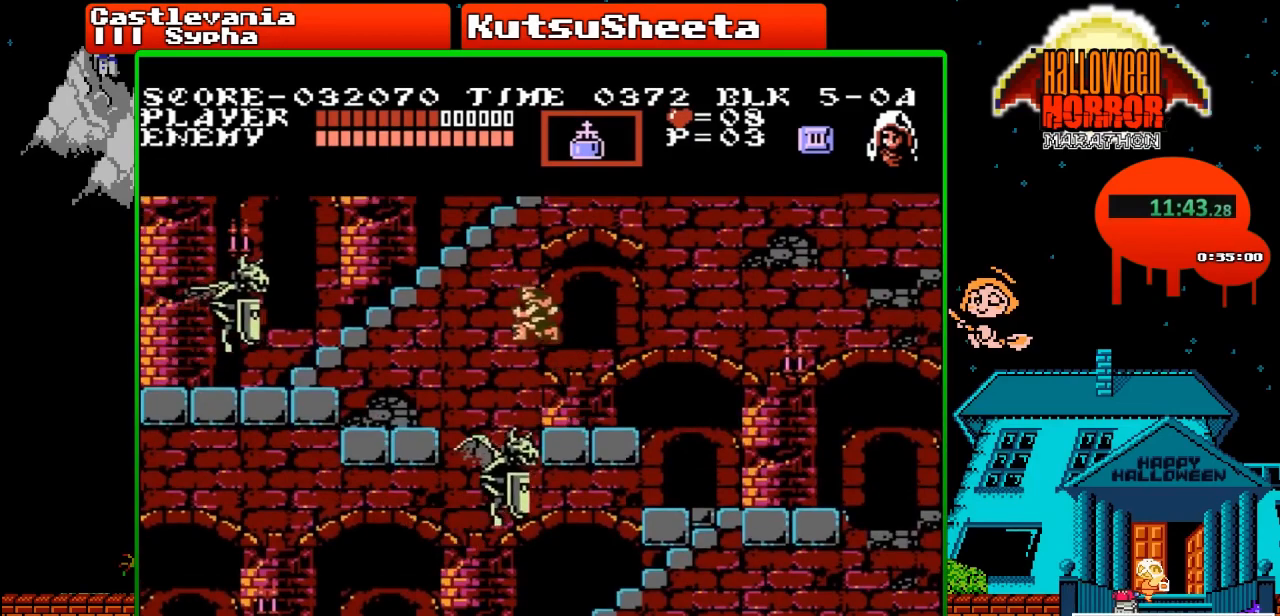
{"buttons": ["DPAD_LEFT"], "events": [[17, "B", "down"], [117, "B", "up"]]}
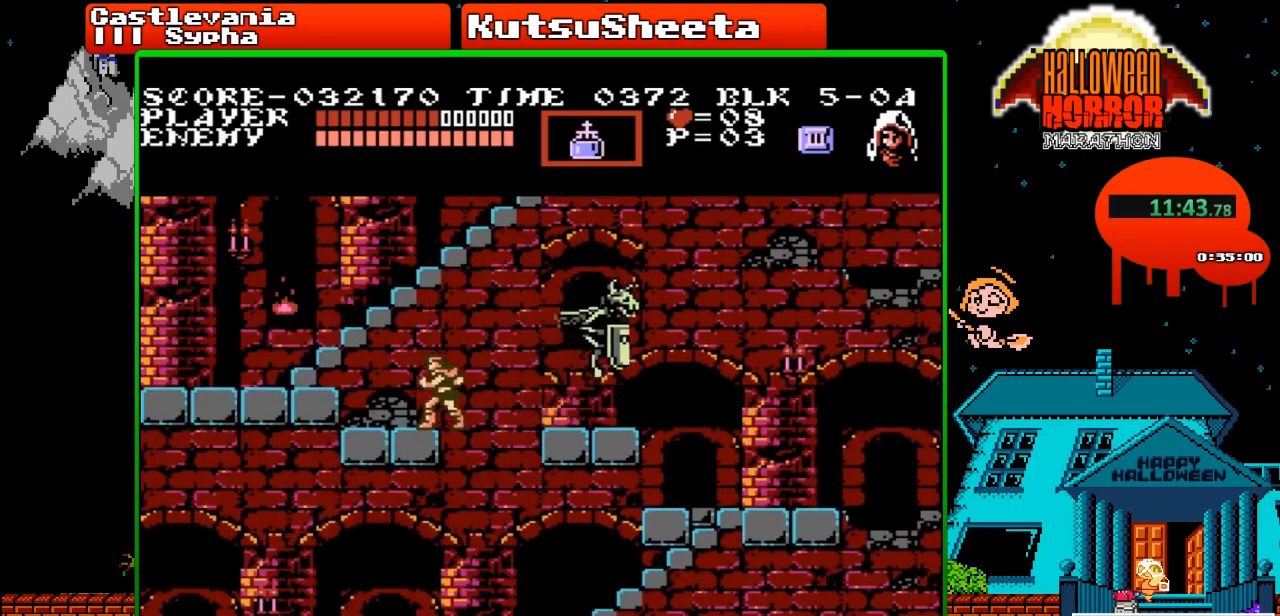
{"buttons": ["DPAD_LEFT"], "events": [[117, "A", "down"], [267, "A", "up"]]}
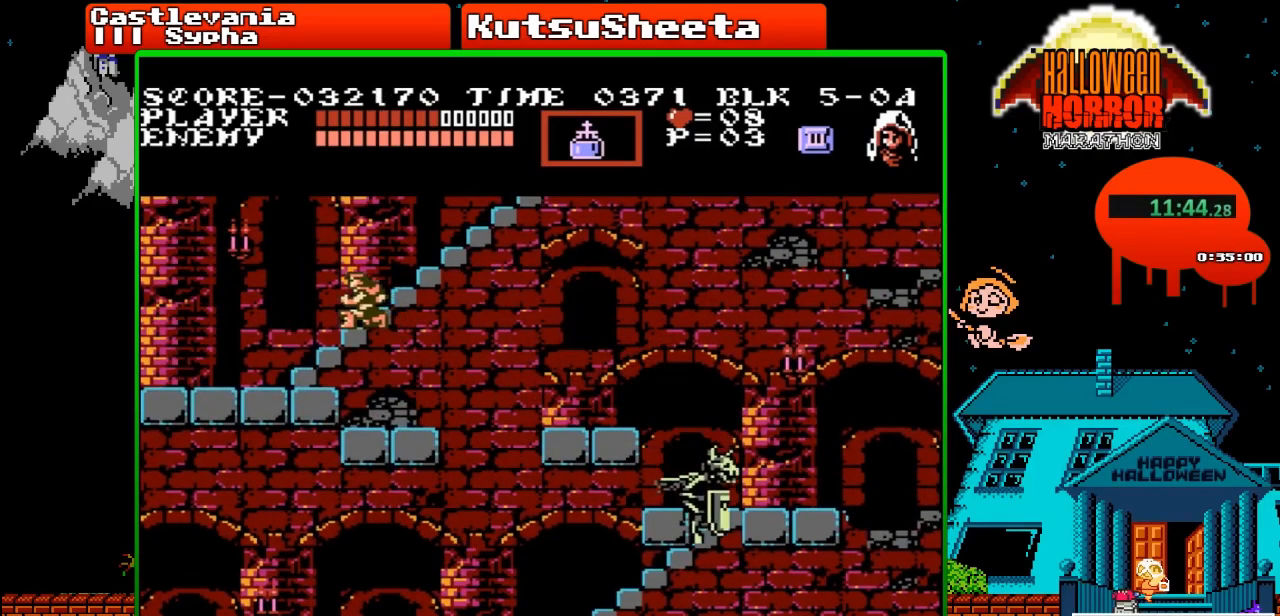
{"buttons": ["DPAD_UP"], "events": [[83, "DPAD_LEFT", "up"], [83, "DPAD_UP", "down"]]}
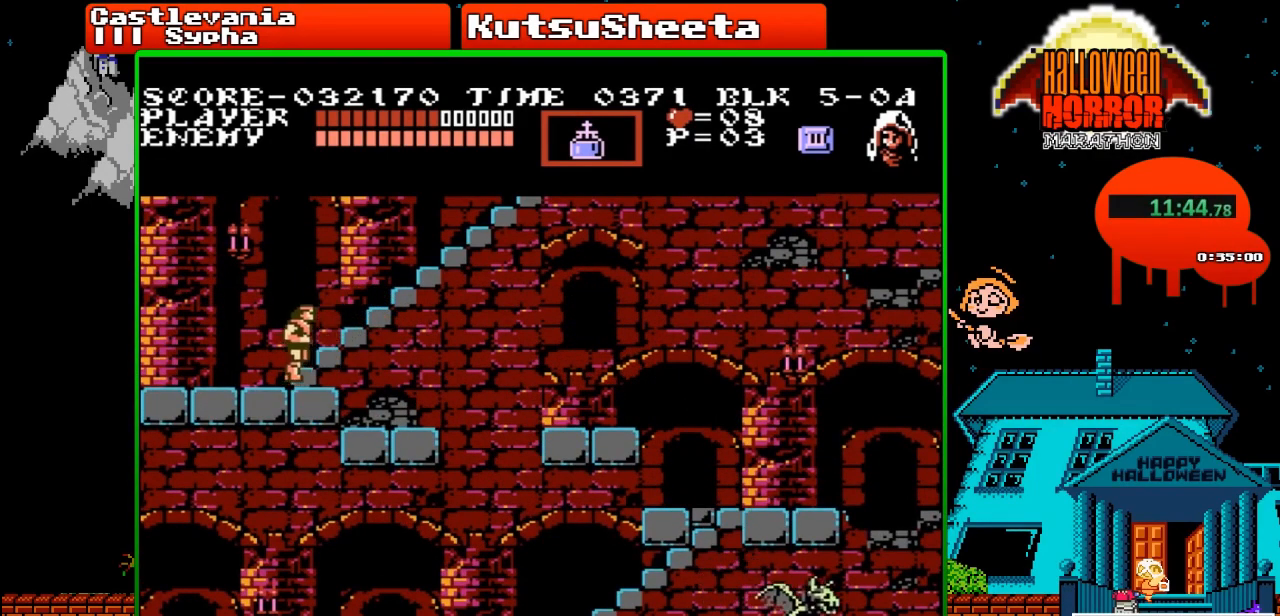
{"buttons": ["DPAD_UP"], "events": []}
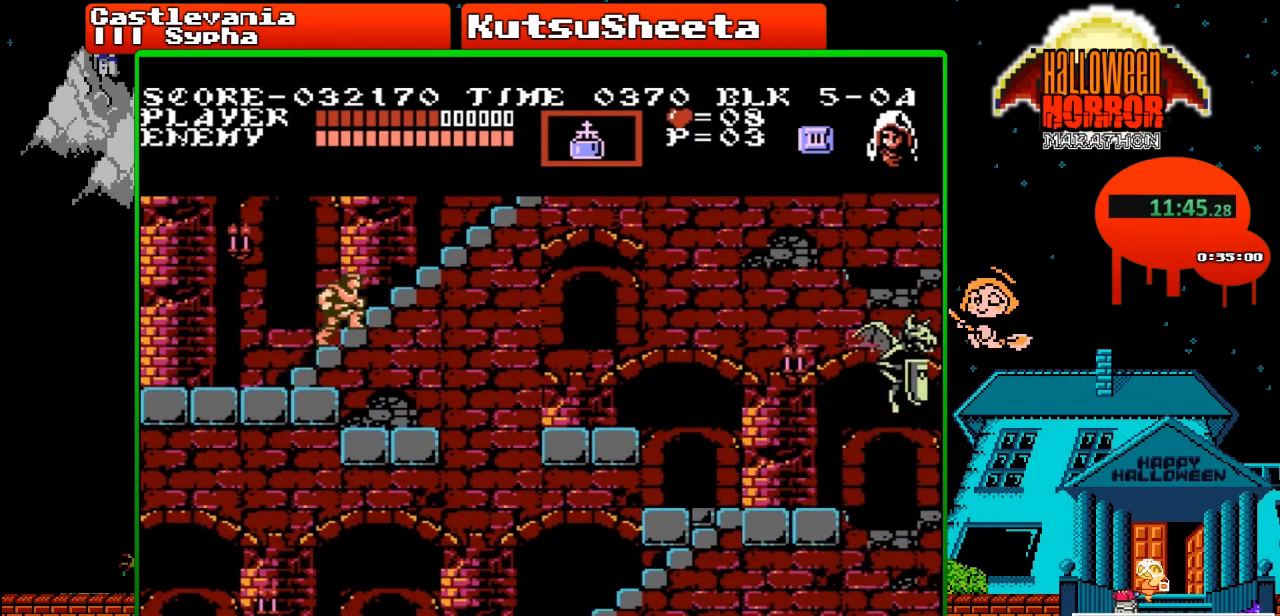
{"buttons": ["DPAD_RIGHT"], "events": [[200, "DPAD_RIGHT", "down"], [233, "DPAD_UP", "up"]]}
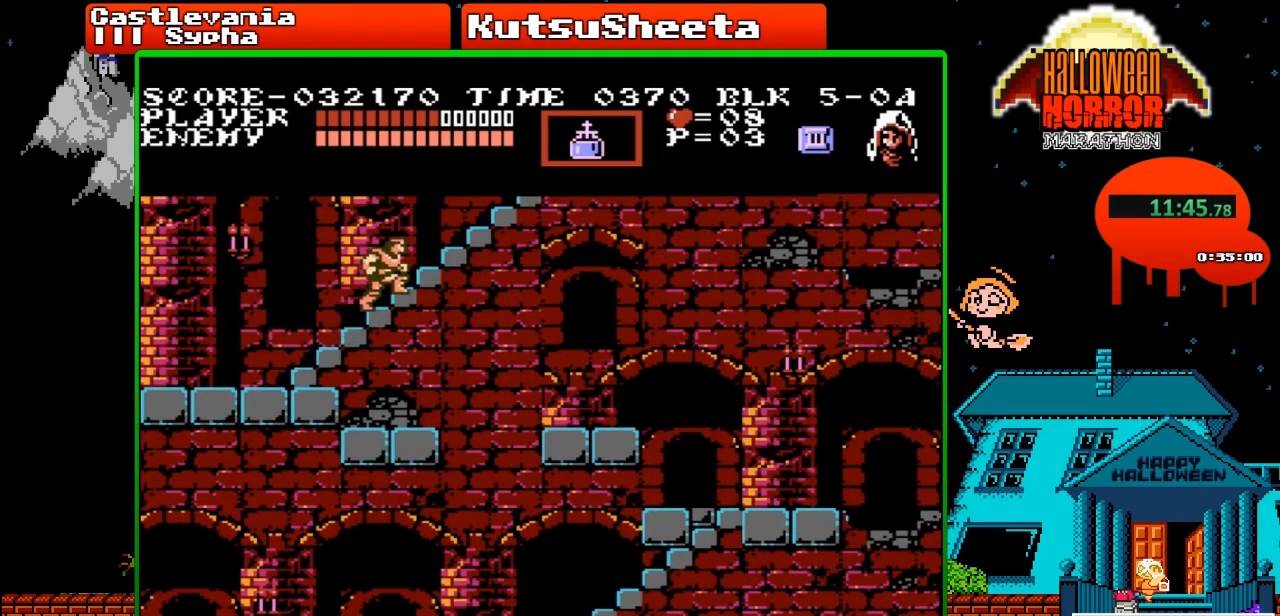
{"buttons": ["DPAD_RIGHT"], "events": []}
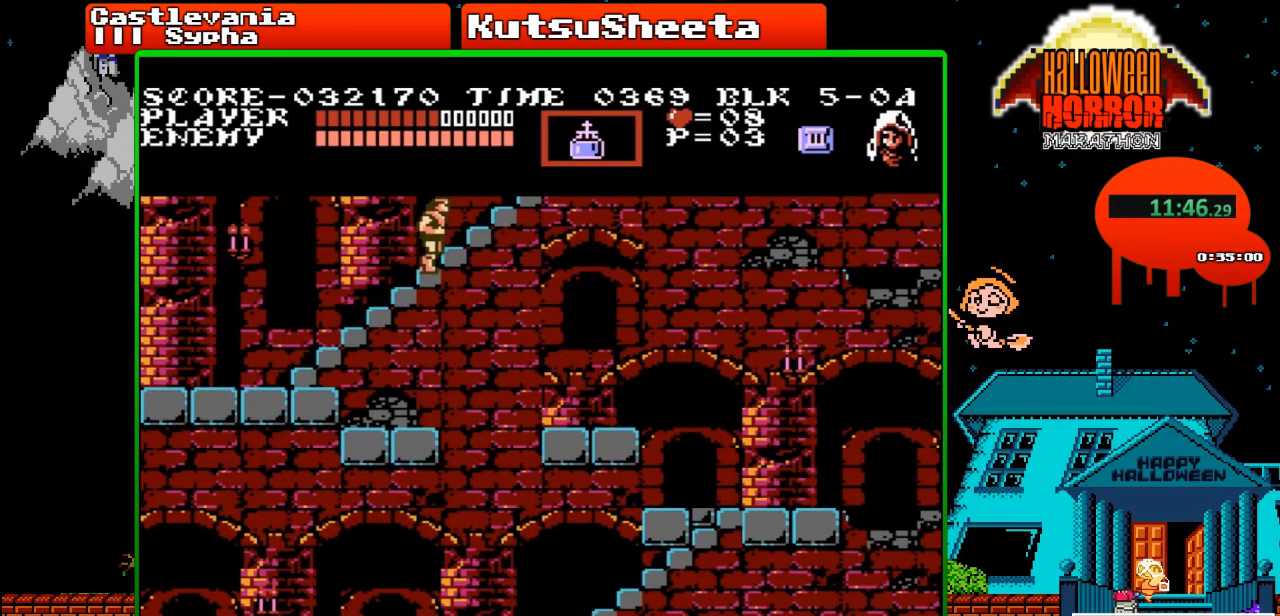
{"buttons": ["DPAD_RIGHT"], "events": []}
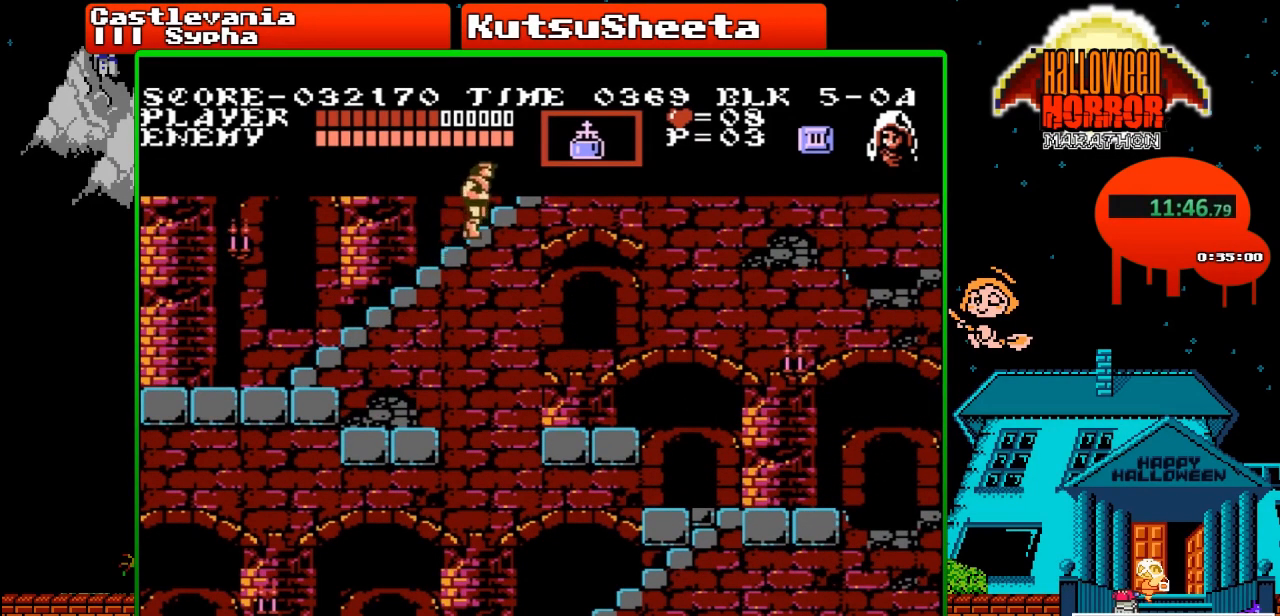
{"buttons": ["DPAD_RIGHT"], "events": []}
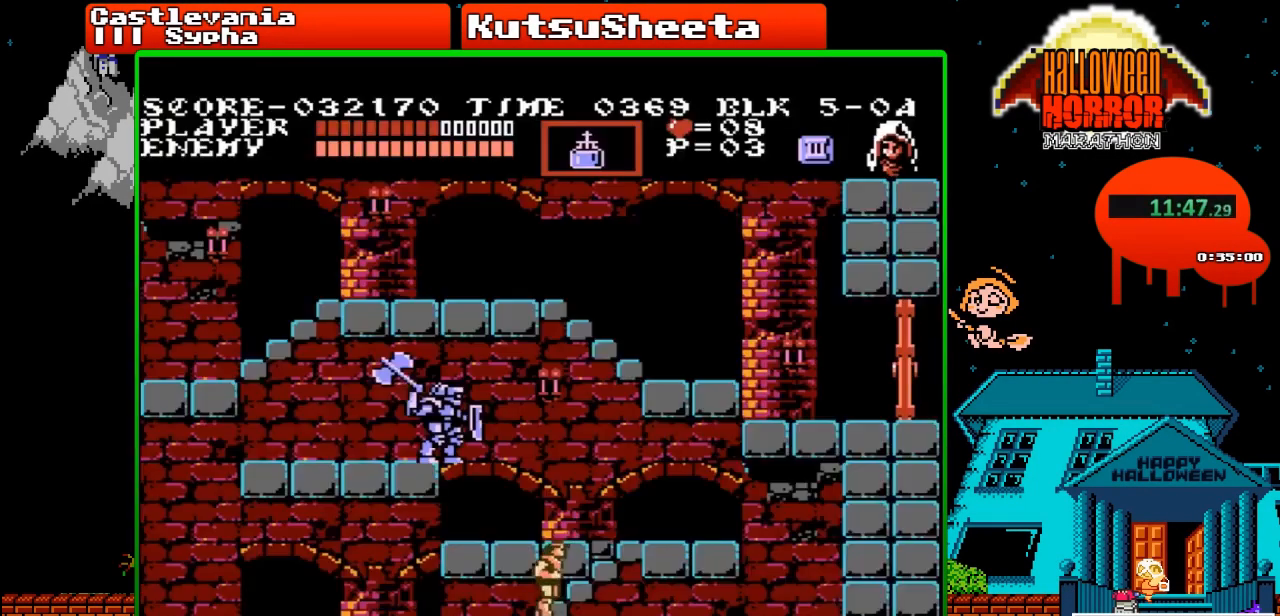
{"buttons": ["DPAD_RIGHT"], "events": []}
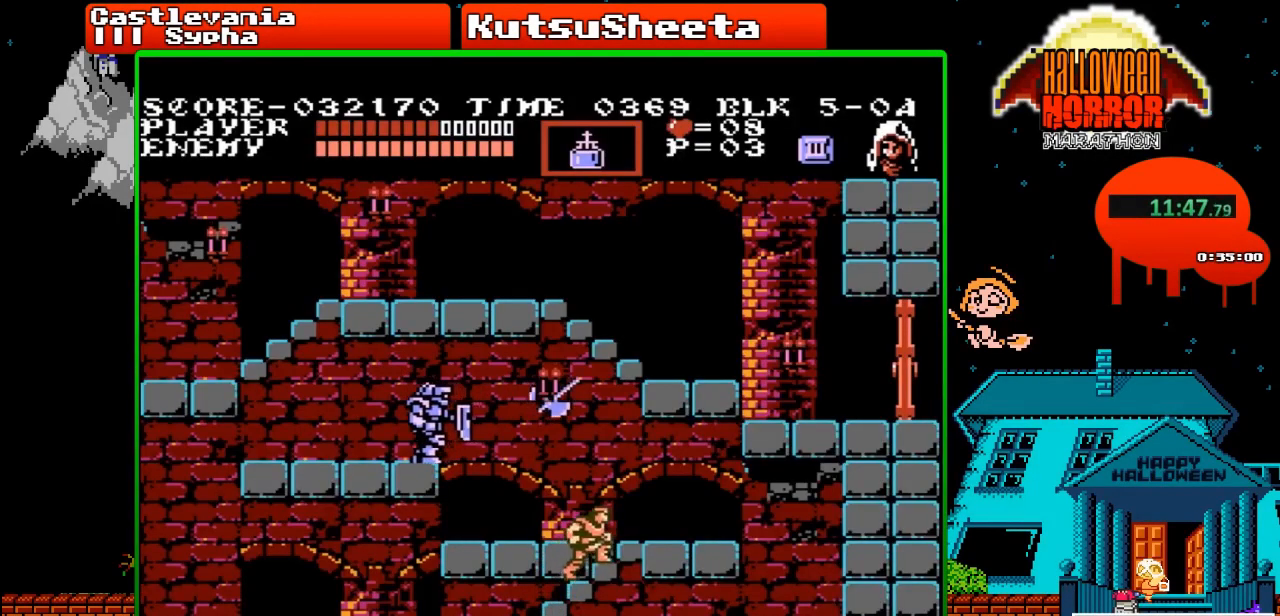
{"buttons": ["DPAD_RIGHT"], "events": []}
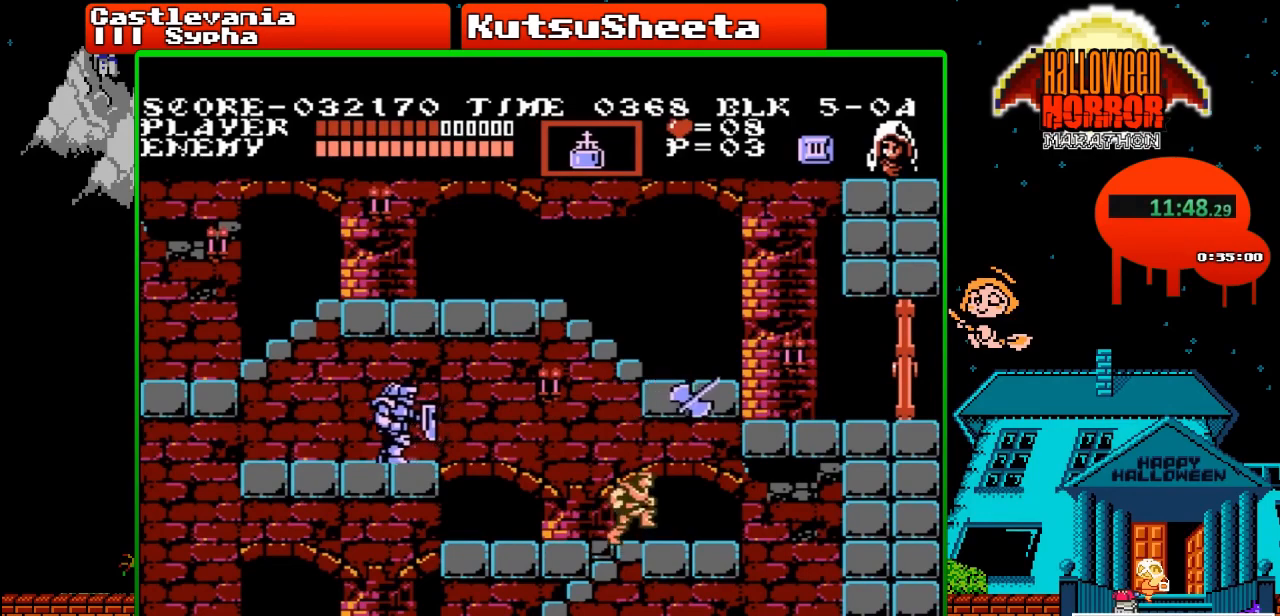
{"buttons": [], "events": [[483, "DPAD_RIGHT", "up"]]}
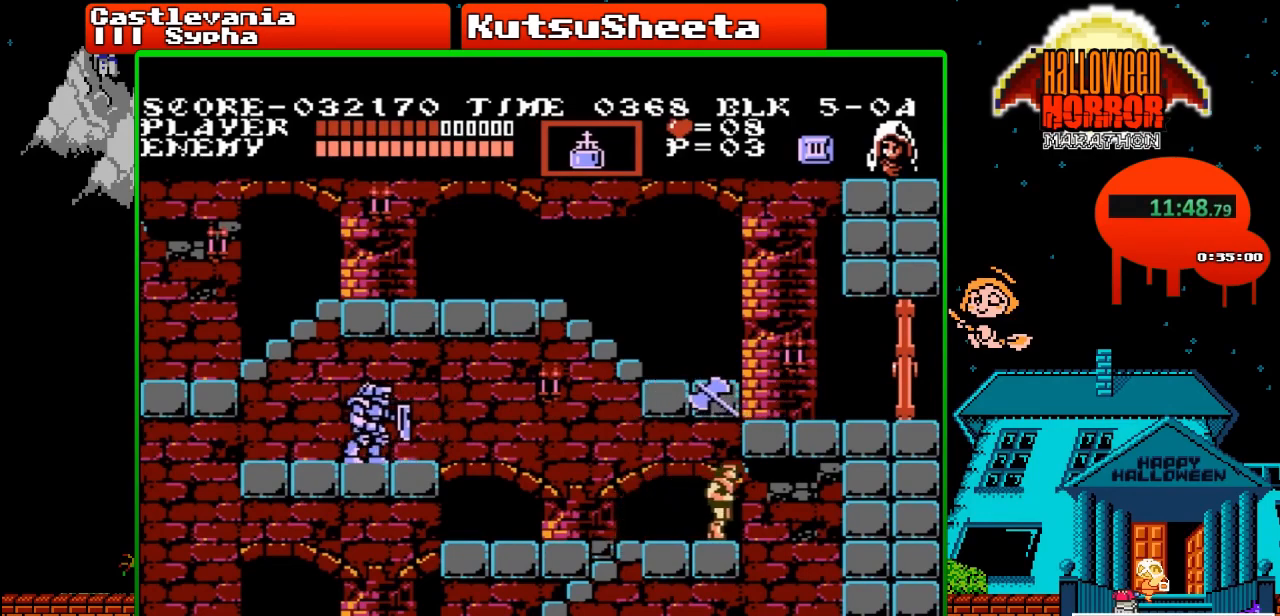
{"buttons": ["DPAD_LEFT"], "events": [[117, "DPAD_LEFT", "down"], [133, "A", "down"], [167, "B", "down"], [283, "A", "up"], [283, "B", "up"]]}
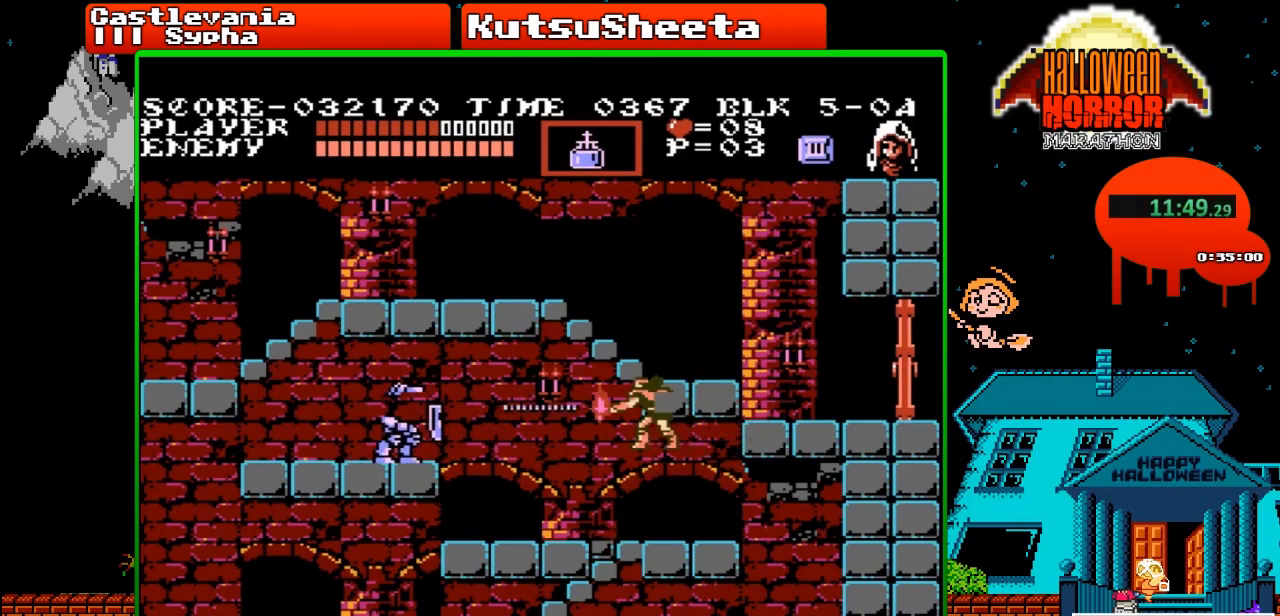
{"buttons": ["DPAD_LEFT"], "events": []}
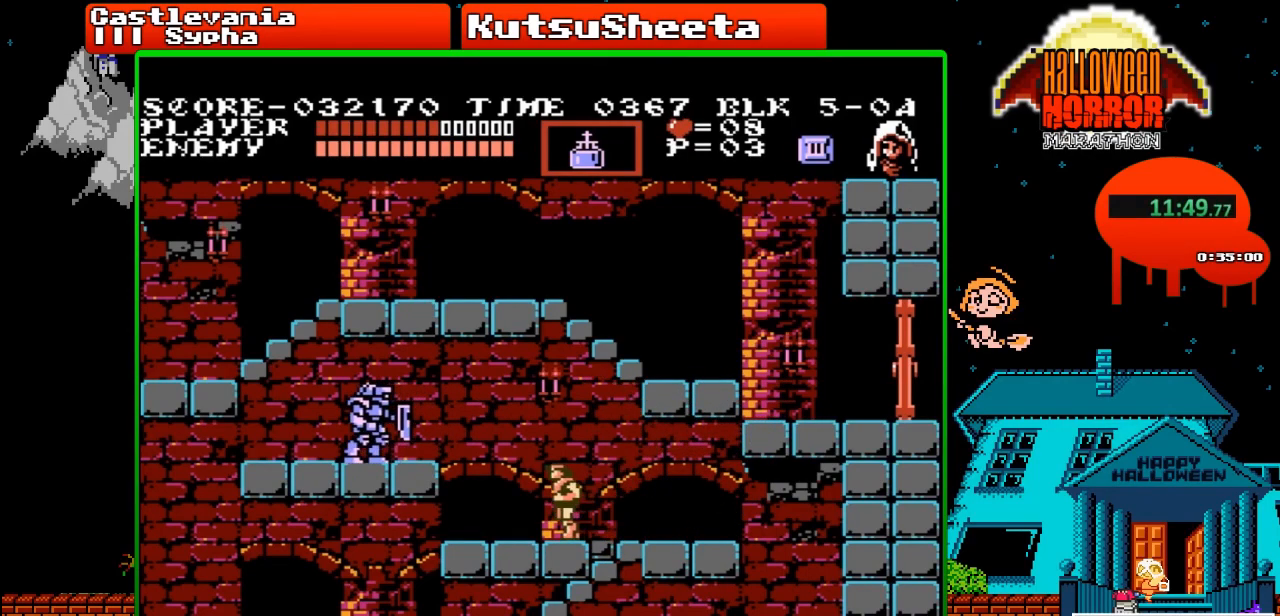
{"buttons": [], "events": [[183, "A", "down"], [300, "A", "up"], [300, "DPAD_LEFT", "up"]]}
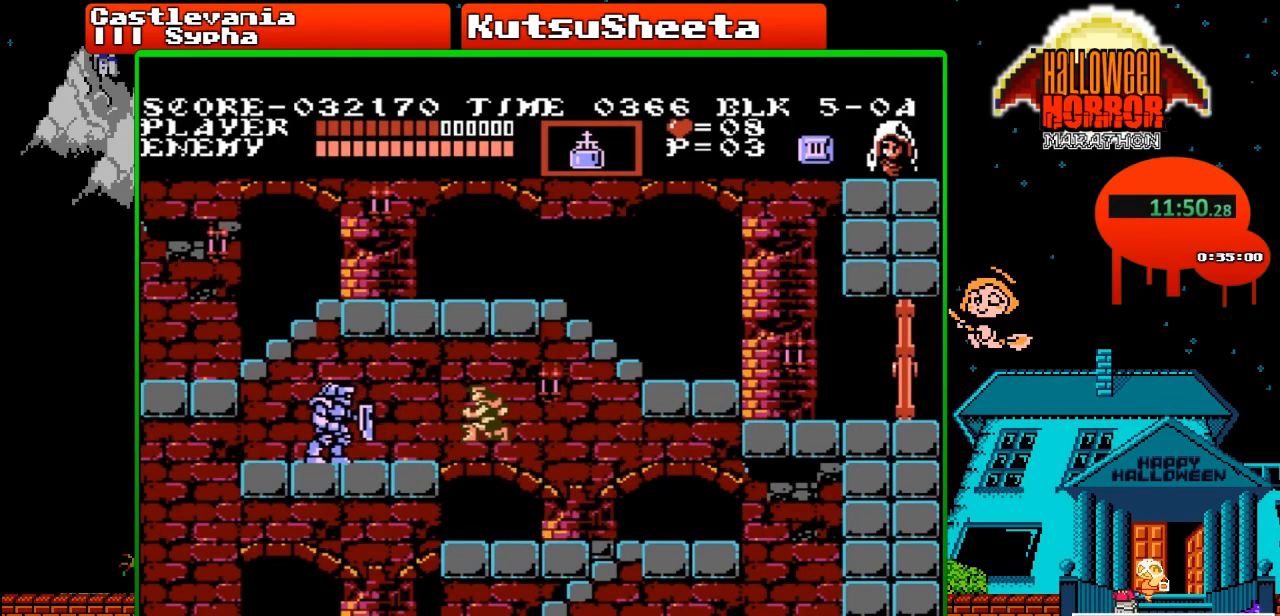
{"buttons": ["A", "DPAD_RIGHT"], "events": [[367, "DPAD_RIGHT", "down"], [400, "A", "down"]]}
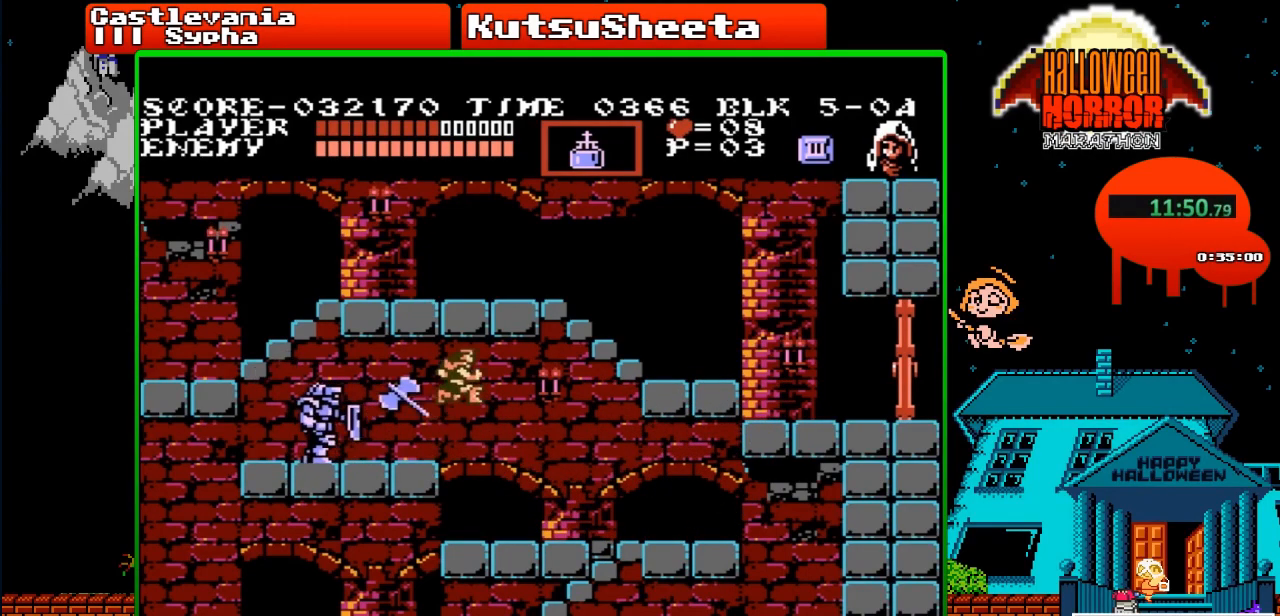
{"buttons": ["DPAD_RIGHT"], "events": [[17, "A", "up"]]}
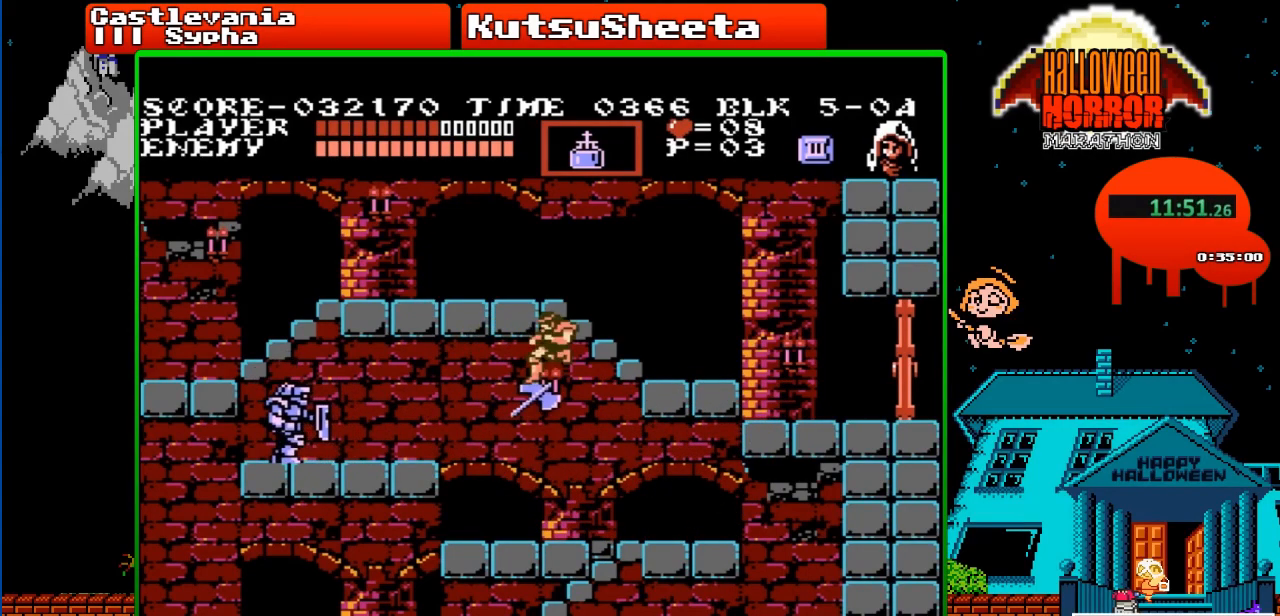
{"buttons": ["DPAD_RIGHT"], "events": []}
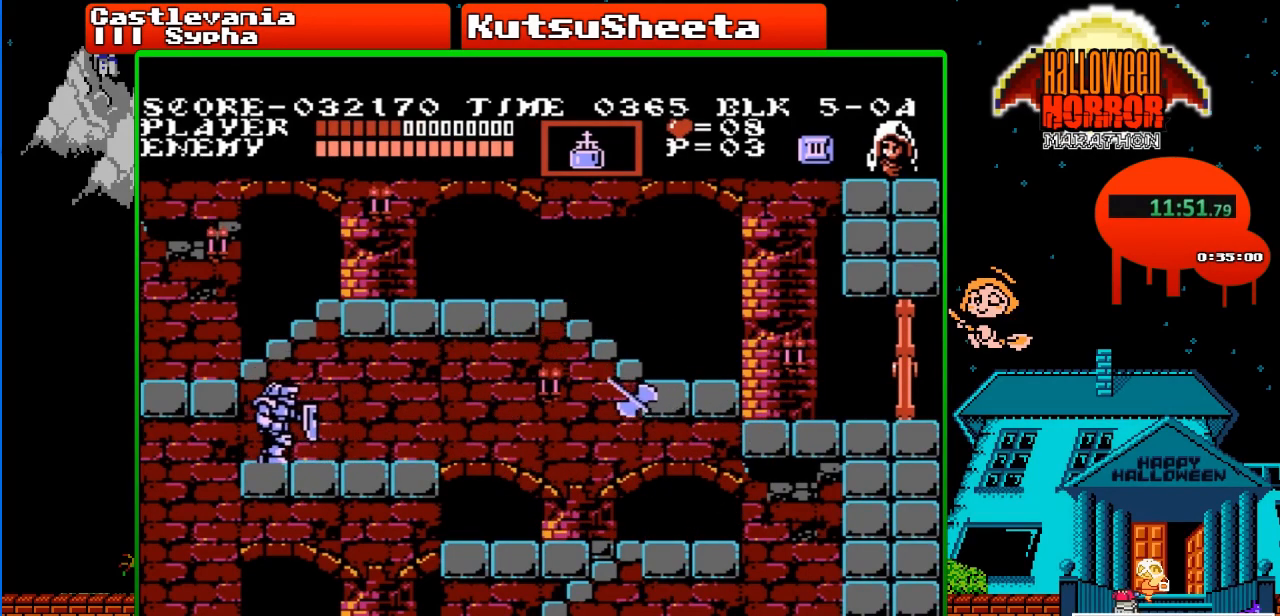
{"buttons": ["B", "DPAD_RIGHT"], "events": [[133, "A", "down"], [233, "A", "up"], [417, "B", "down"]]}
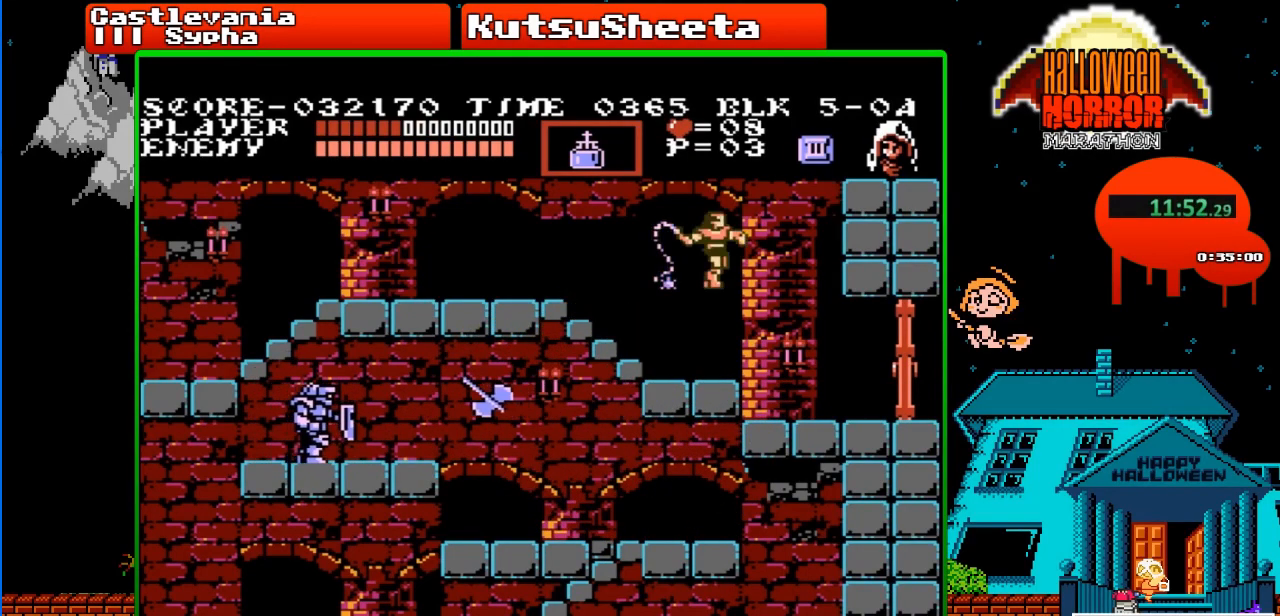
{"buttons": ["DPAD_RIGHT"], "events": [[33, "B", "up"]]}
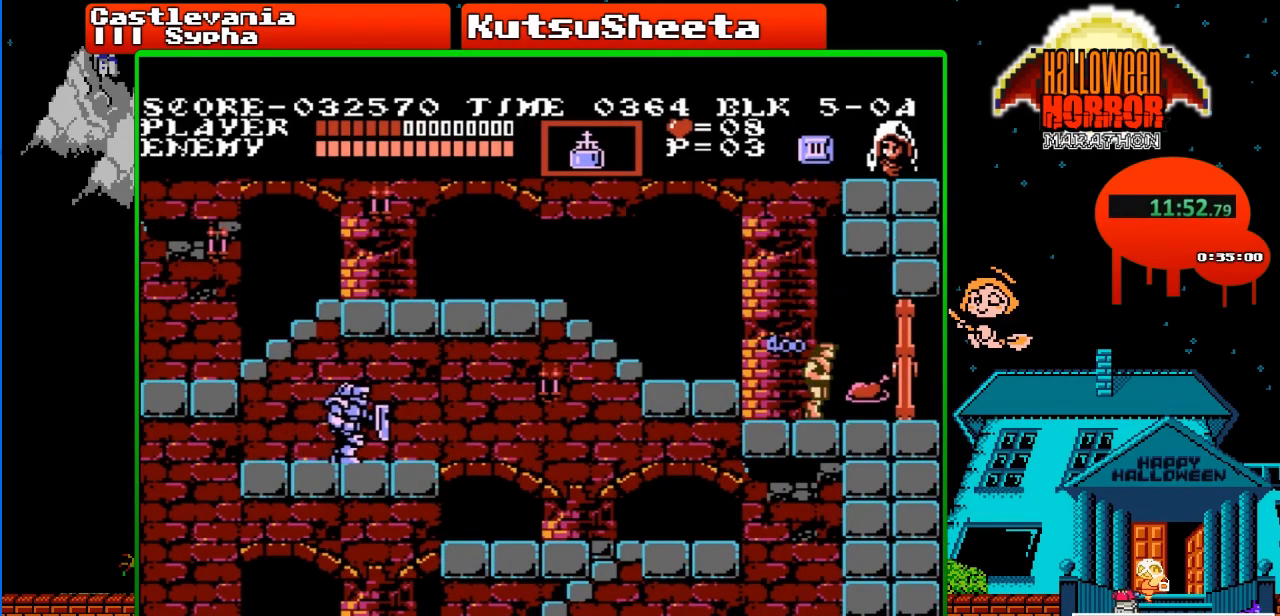
{"buttons": ["DPAD_RIGHT"], "events": []}
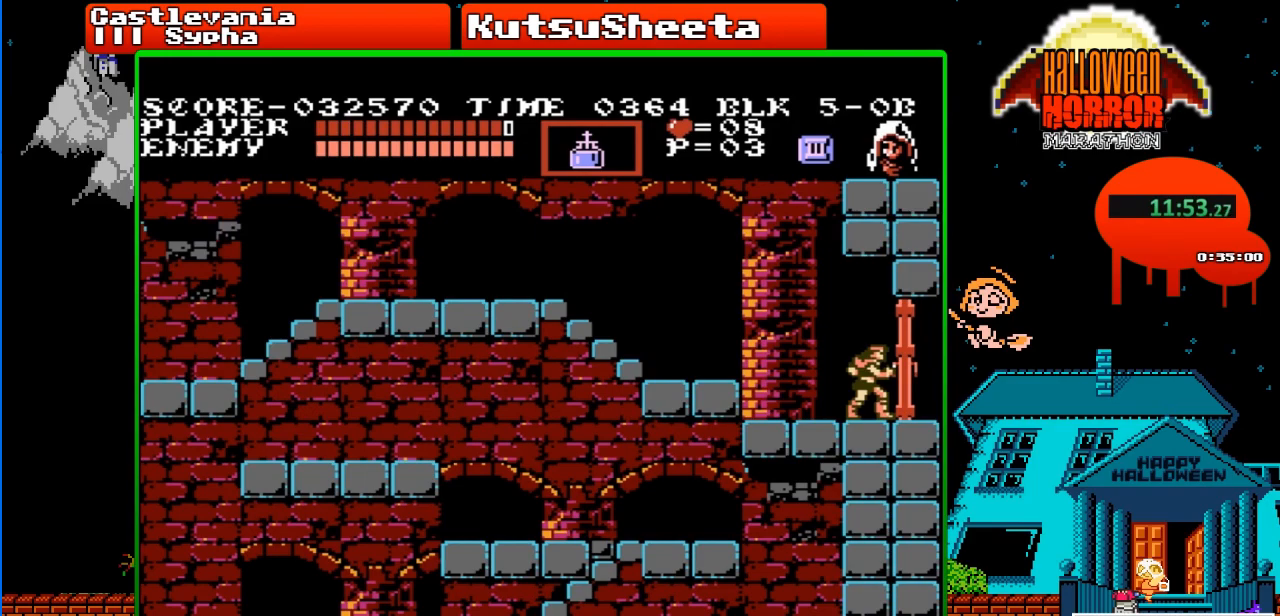
{"buttons": [], "events": [[217, "DPAD_RIGHT", "up"]]}
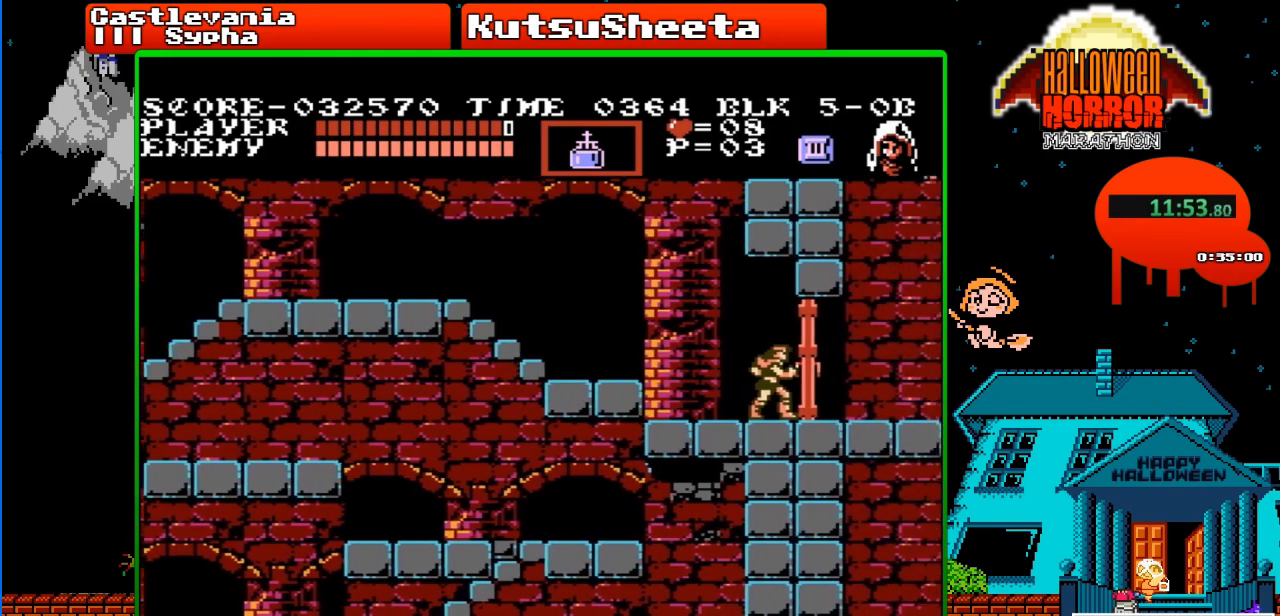
{"buttons": [], "events": []}